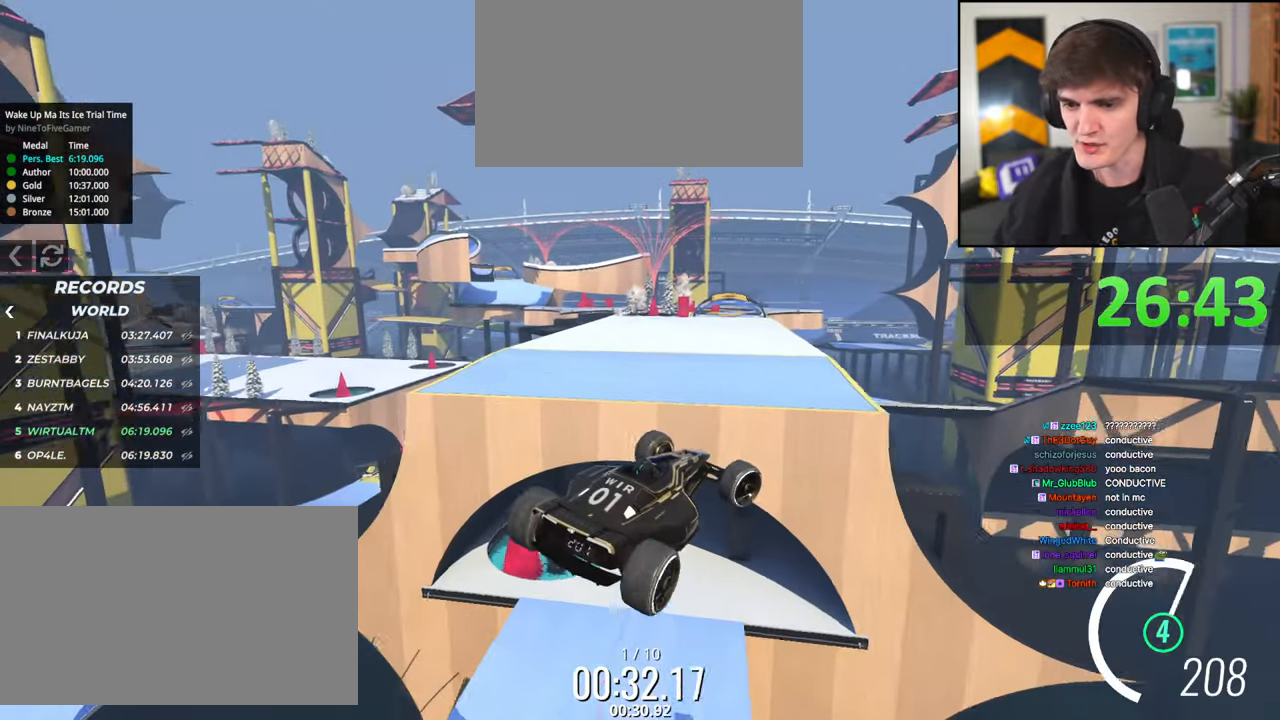
Gameplay with keyboard; each line is a JSON object with the keys held at the frame after it. "events" lists presses ("down") and releases ("up") of "brake", "down", "left", "right" and "up" between this image and that frame as [ms after this image, input, new state], when the widget could be followed in between. No other keys are recorded. Mouse input is not recorded. Key names are as the overlay labels them; some are game actions (e.g. jump) rather than physical keys.
{"keys": ["left"], "events": [[34, "brake", "up"], [217, "left", "down"], [267, "right", "up"], [400, "left", "up"], [400, "up", "up"], [500, "left", "down"]]}
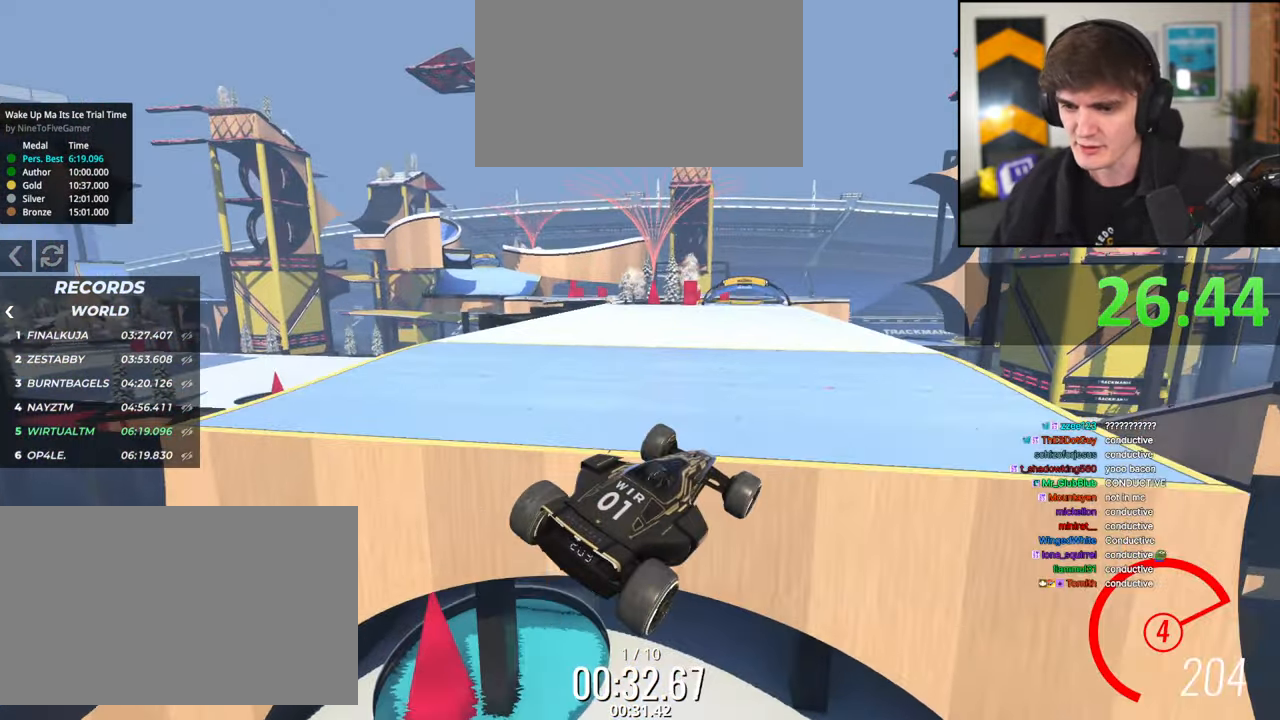
{"keys": ["brake", "right", "up"], "events": [[84, "up", "down"], [134, "left", "up"], [284, "right", "down"], [467, "brake", "down"]]}
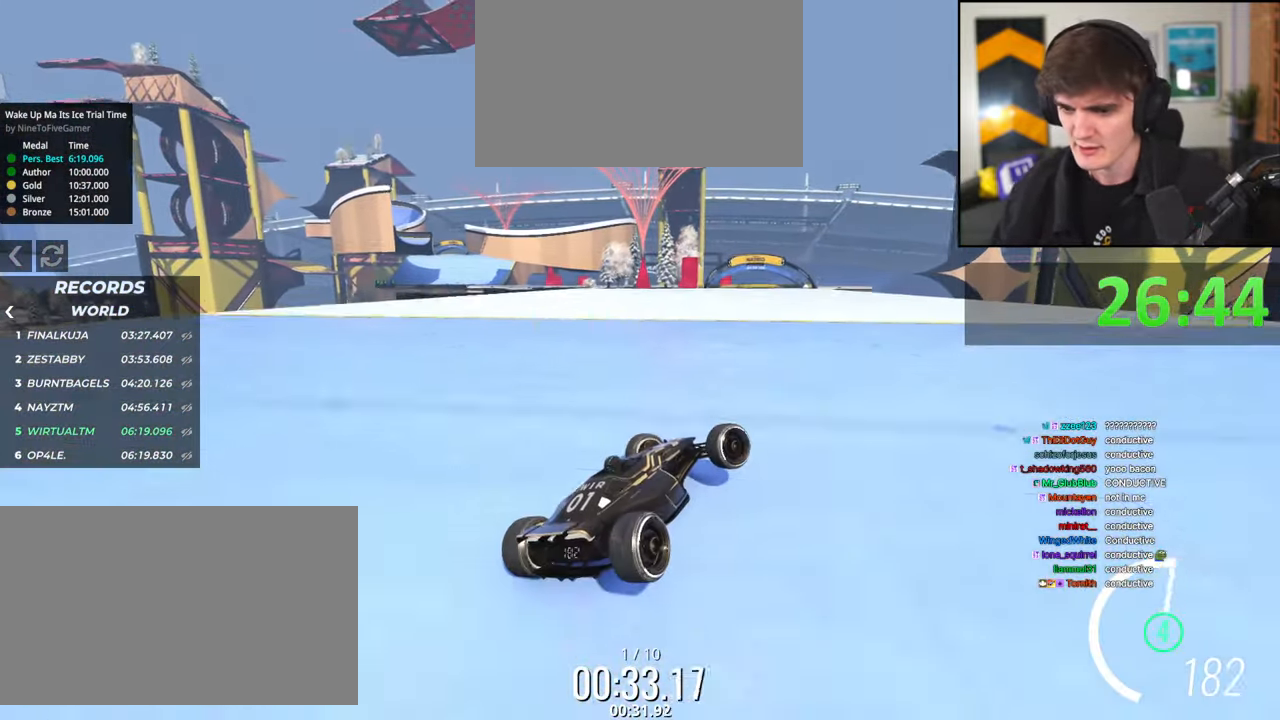
{"keys": ["up"], "events": [[50, "up", "up"], [250, "brake", "up"], [284, "up", "down"], [384, "right", "up"]]}
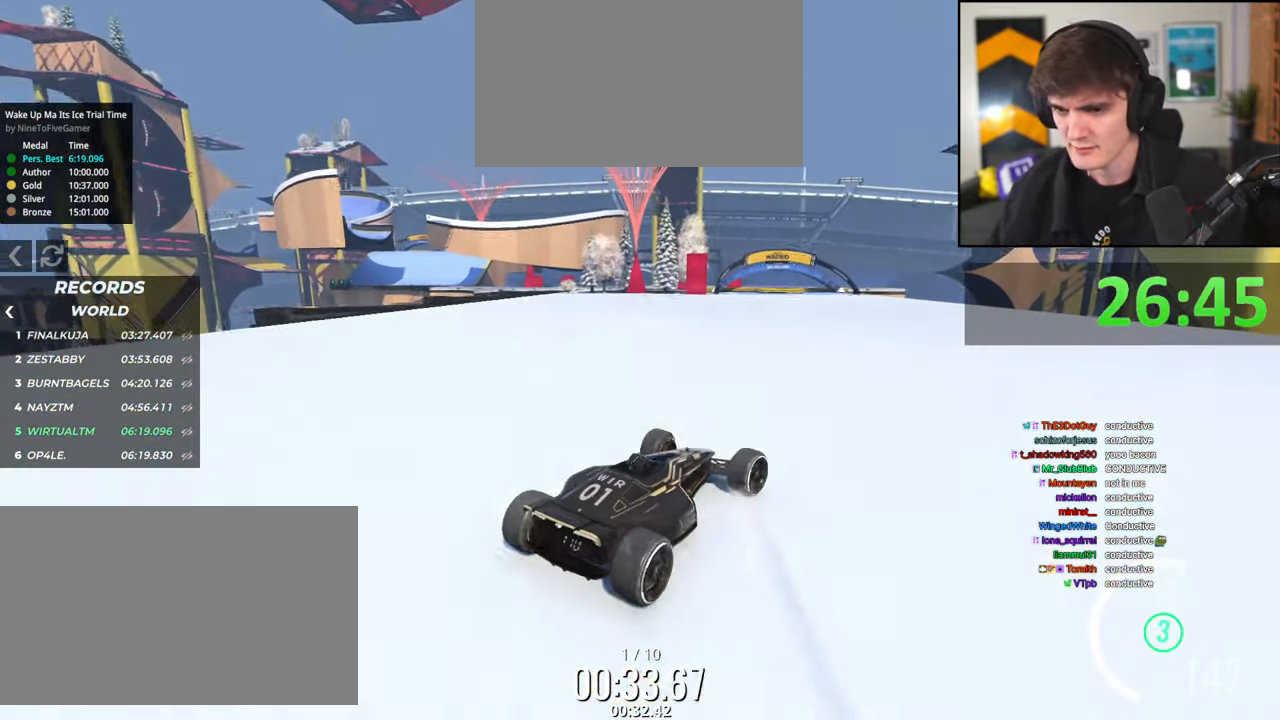
{"keys": ["left", "up"], "events": [[34, "right", "down"], [167, "right", "up"], [267, "left", "down"]]}
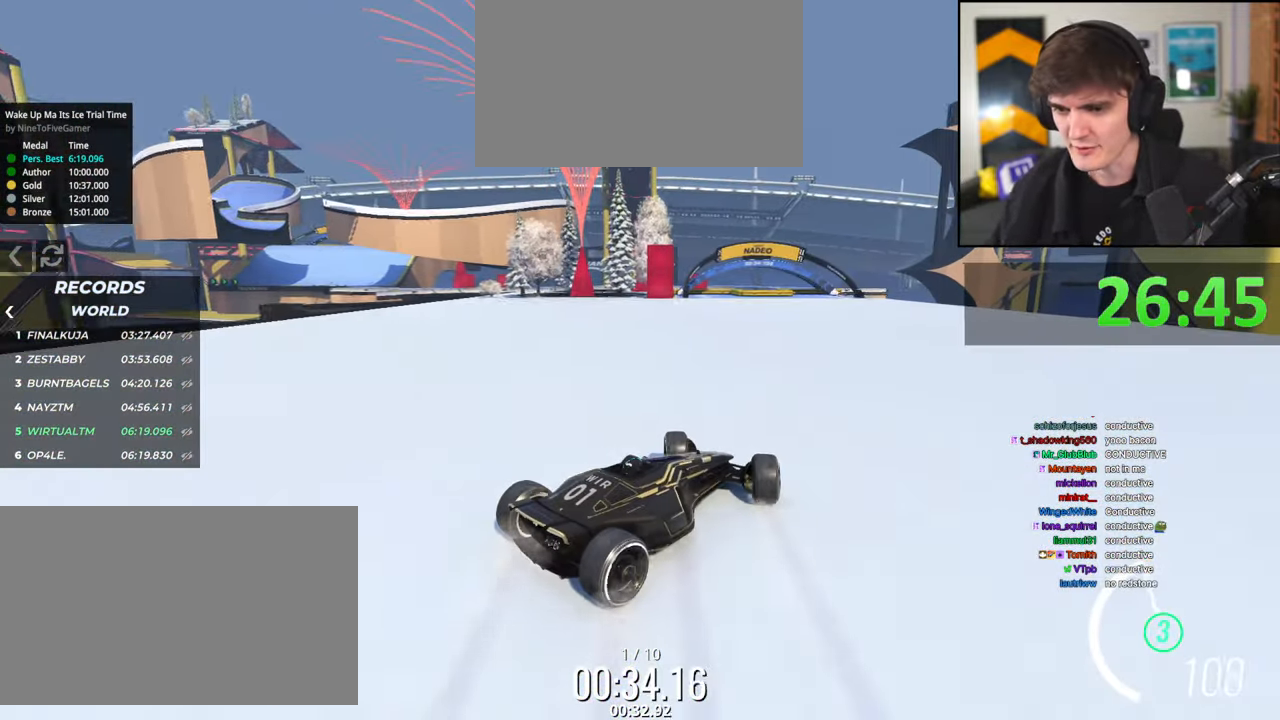
{"keys": ["left", "up"], "events": []}
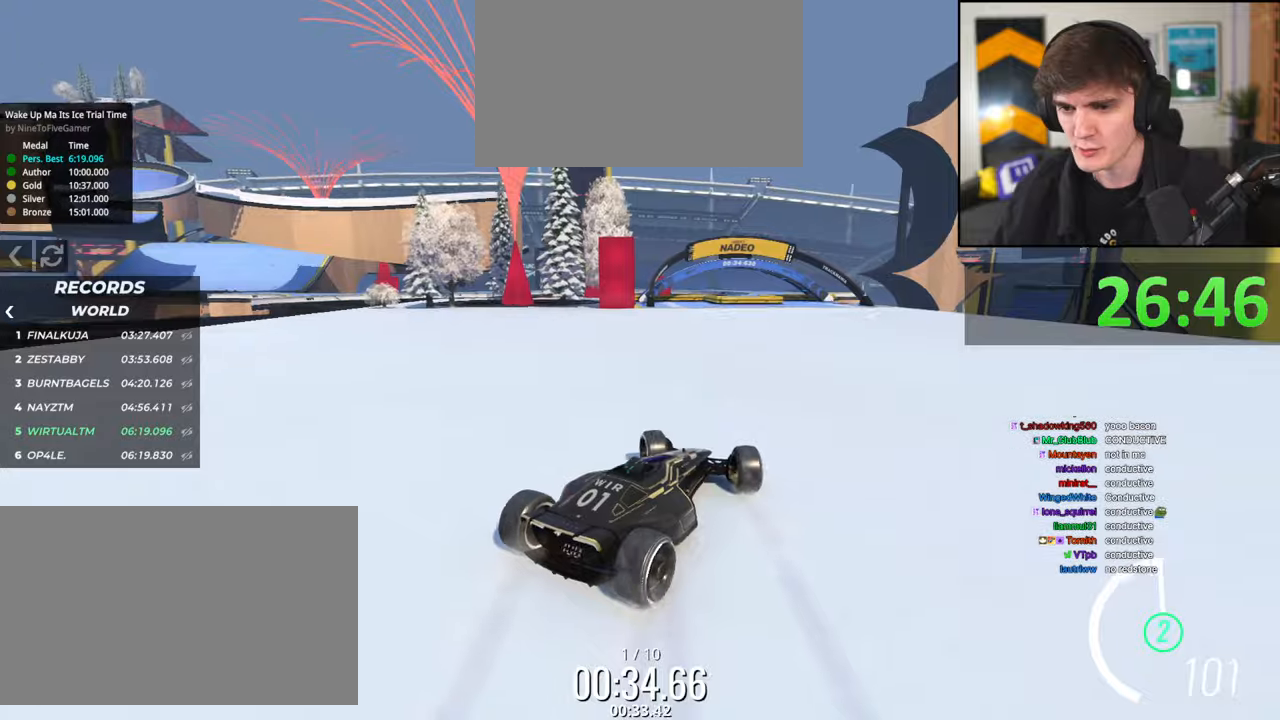
{"keys": ["up"], "events": [[17, "left", "up"], [250, "right", "down"], [300, "right", "up"]]}
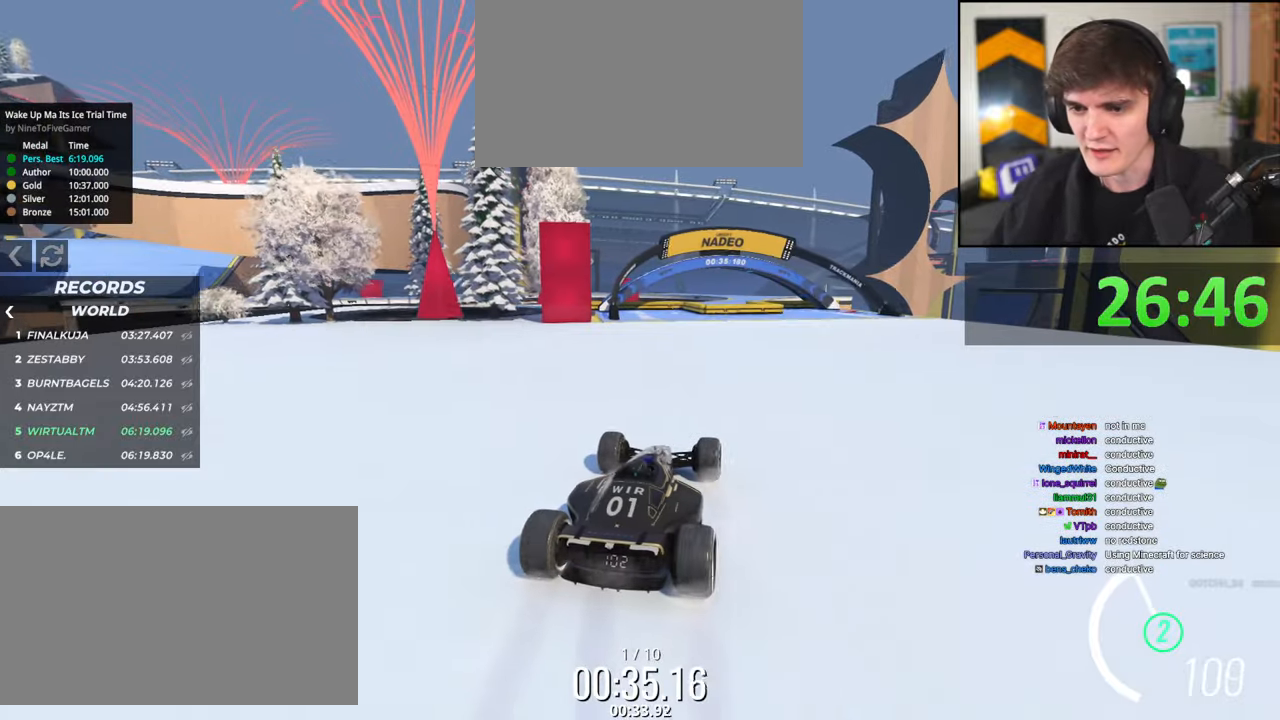
{"keys": ["up"], "events": [[267, "right", "down"], [317, "right", "up"]]}
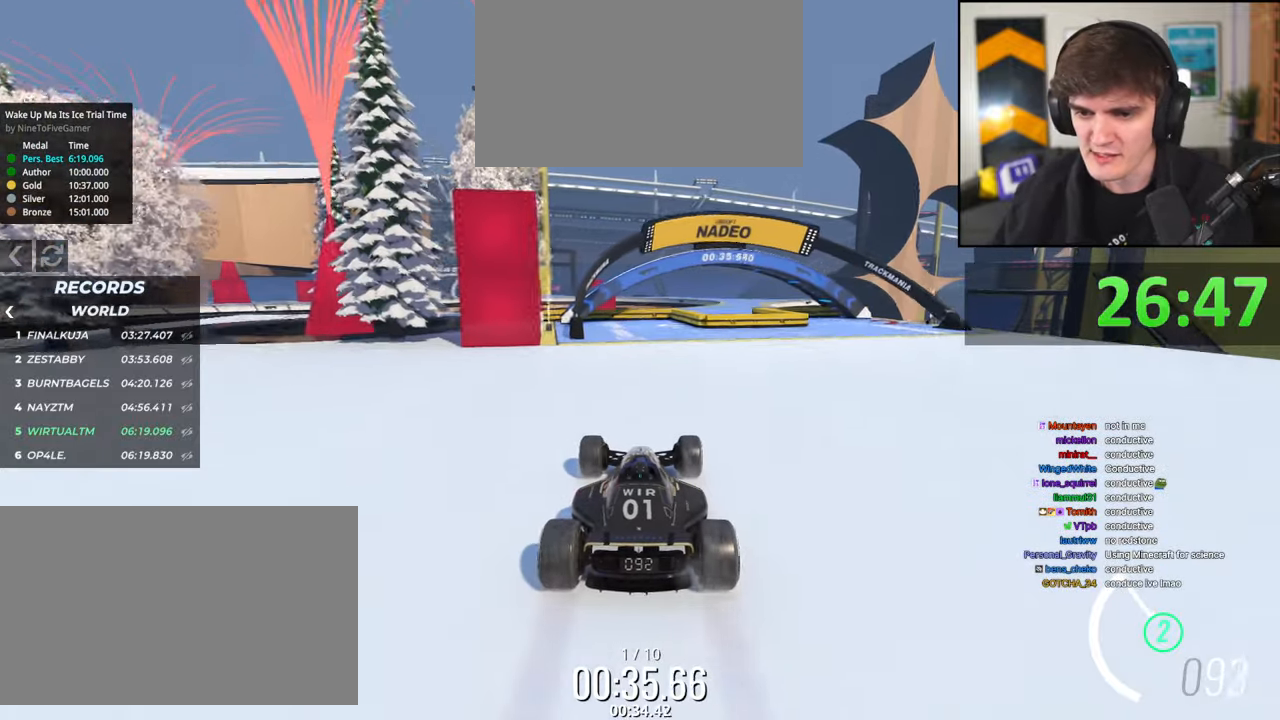
{"keys": ["up"], "events": []}
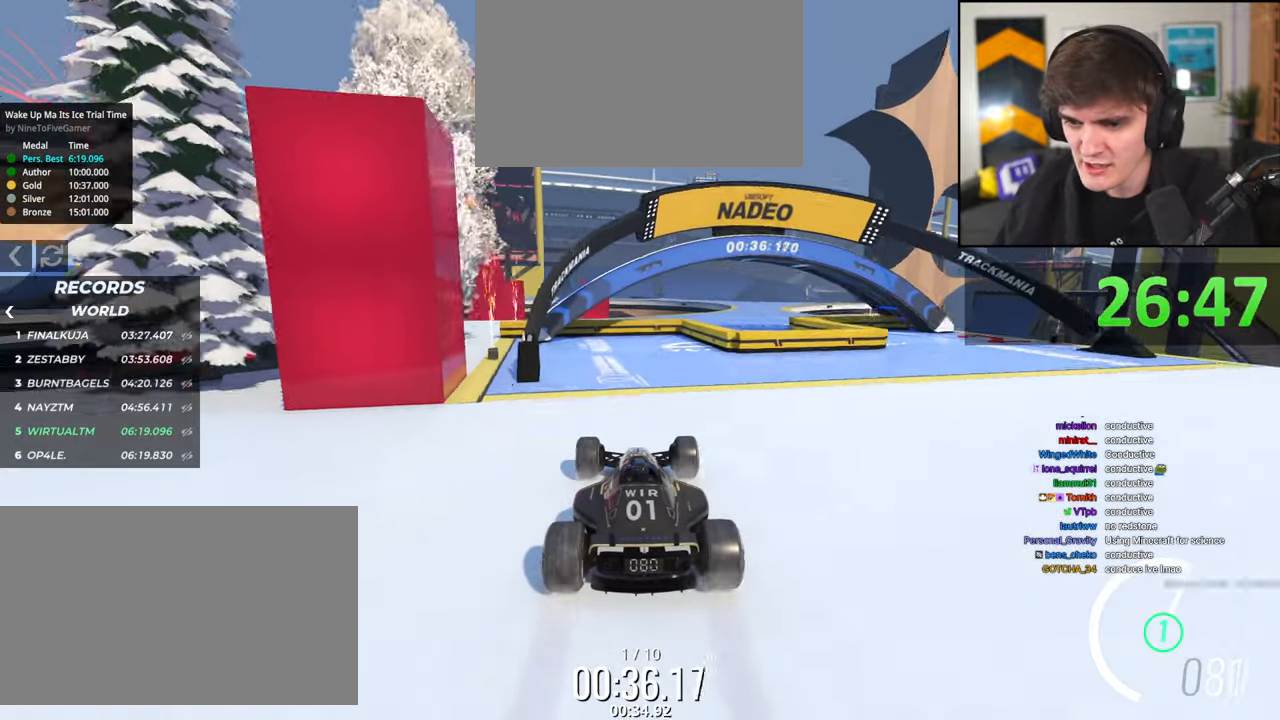
{"keys": ["up"], "events": [[200, "right", "down"], [284, "right", "up"]]}
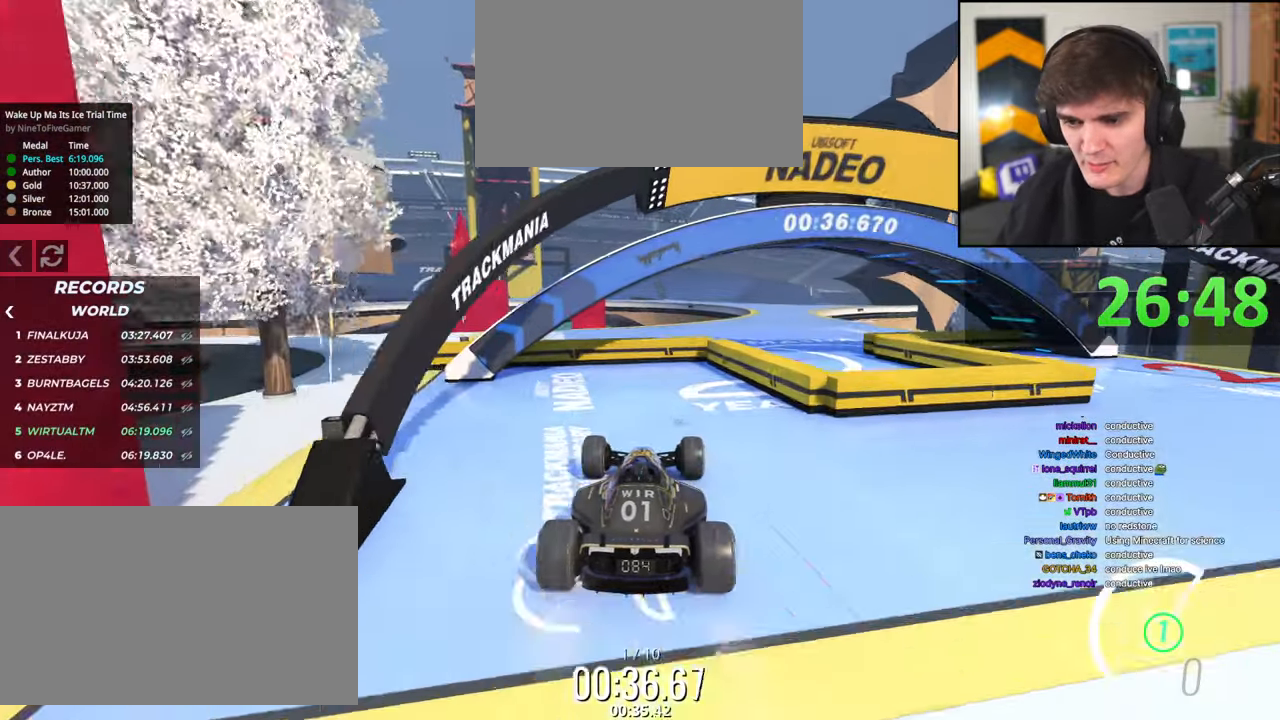
{"keys": ["up"], "events": []}
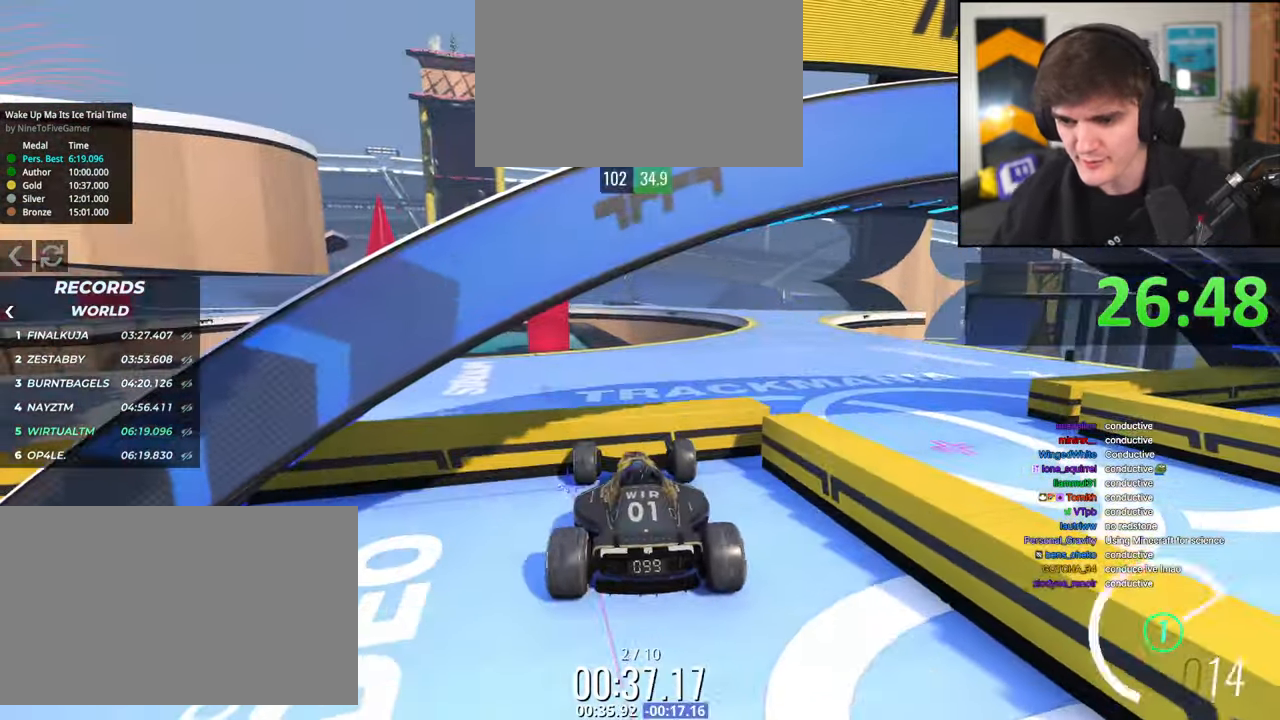
{"keys": ["up"], "events": []}
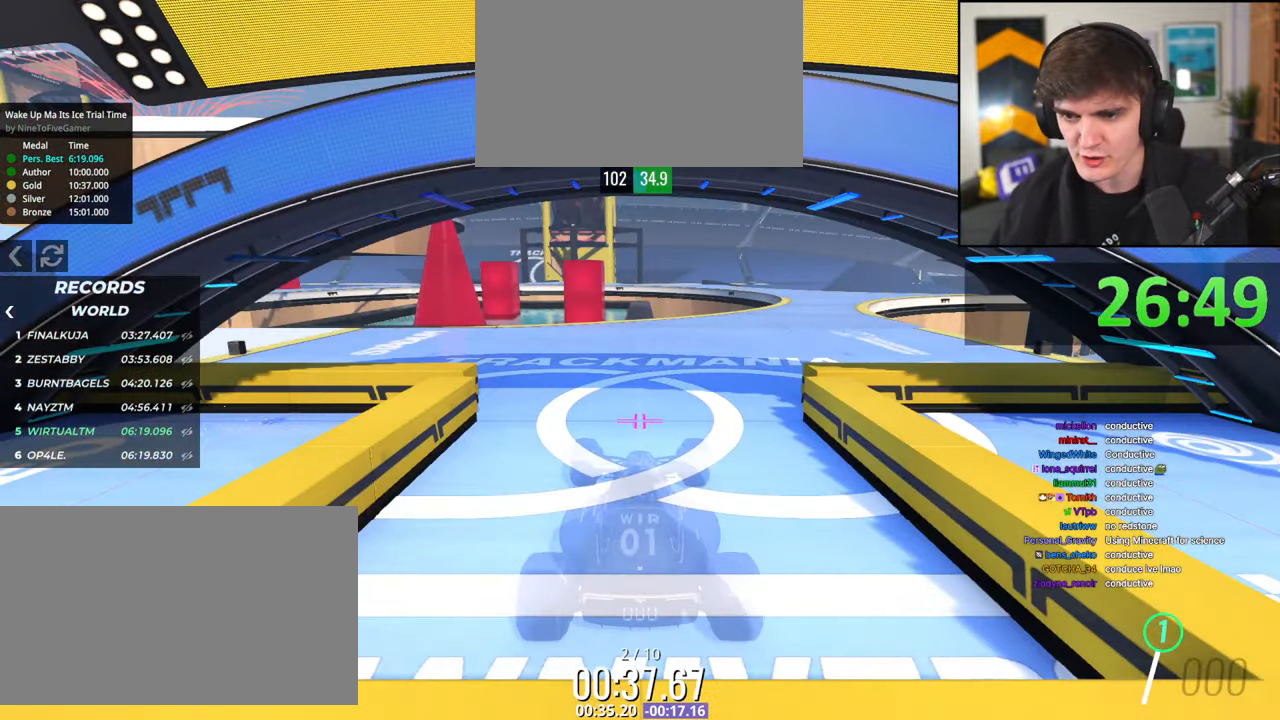
{"keys": ["right", "up"], "events": [[50, "right", "down"]]}
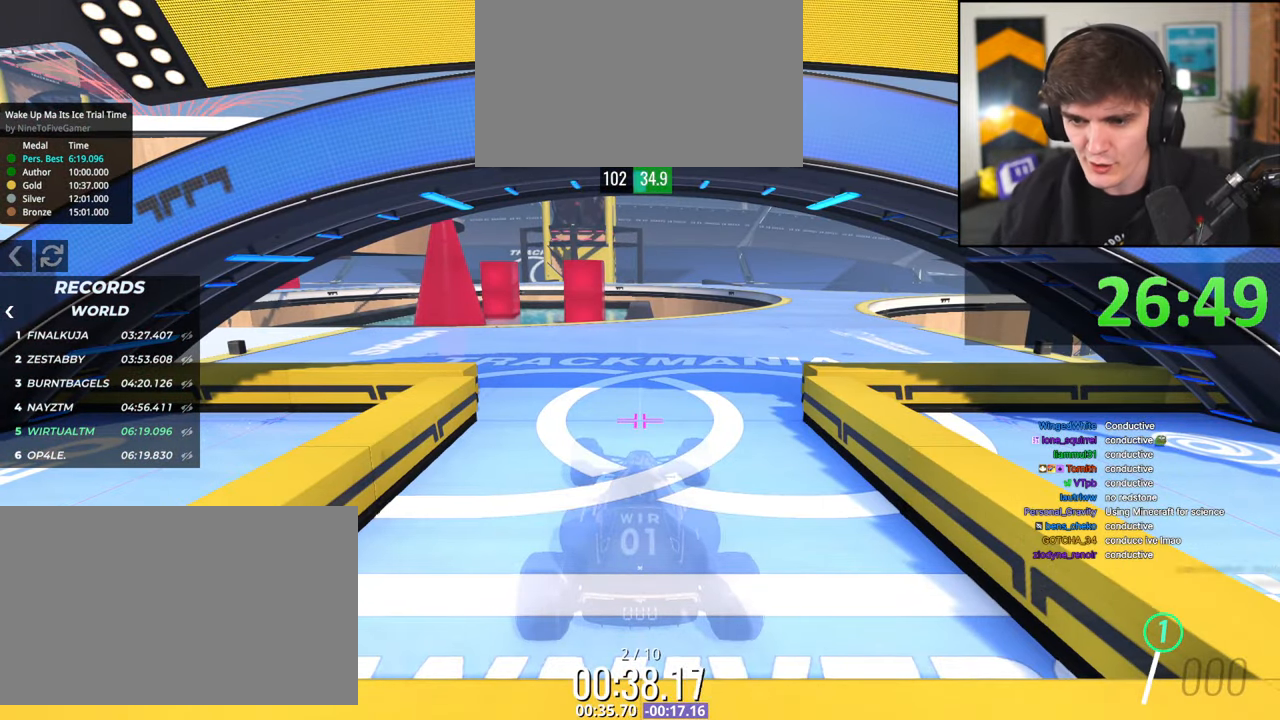
{"keys": ["up"], "events": [[84, "right", "up"], [350, "right", "down"], [500, "right", "up"]]}
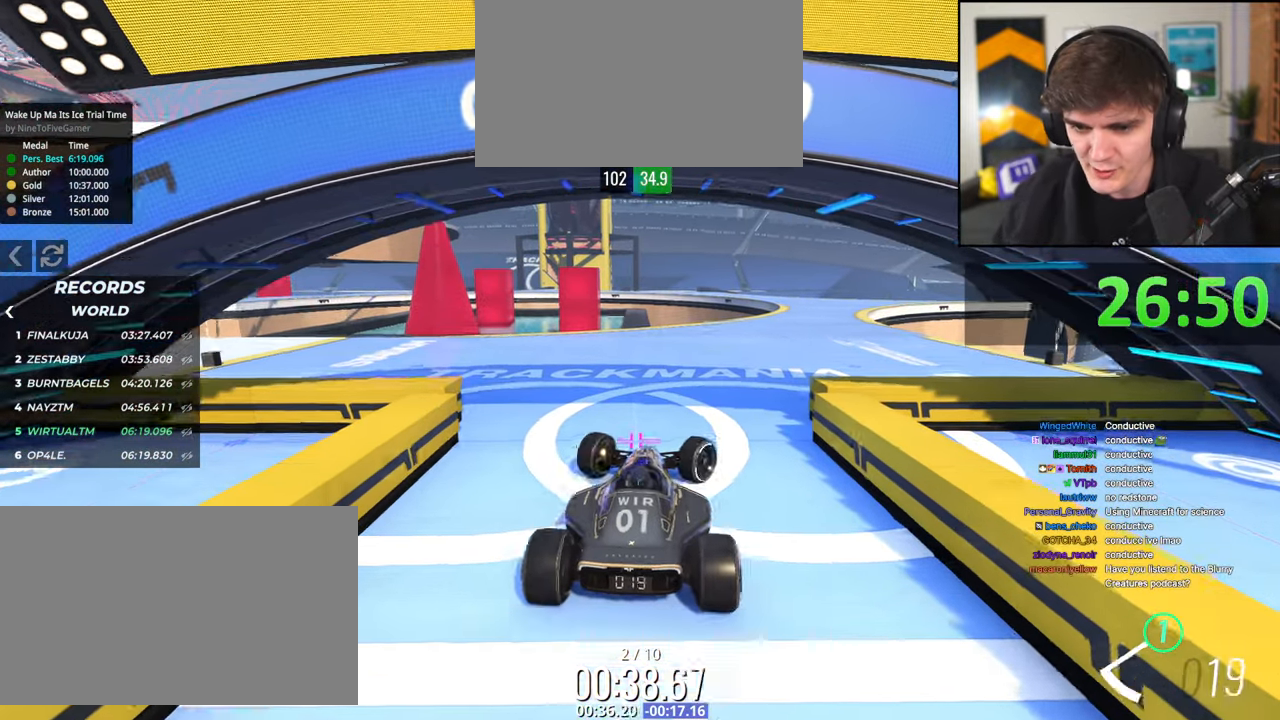
{"keys": ["up"], "events": [[184, "right", "down"], [284, "right", "up"]]}
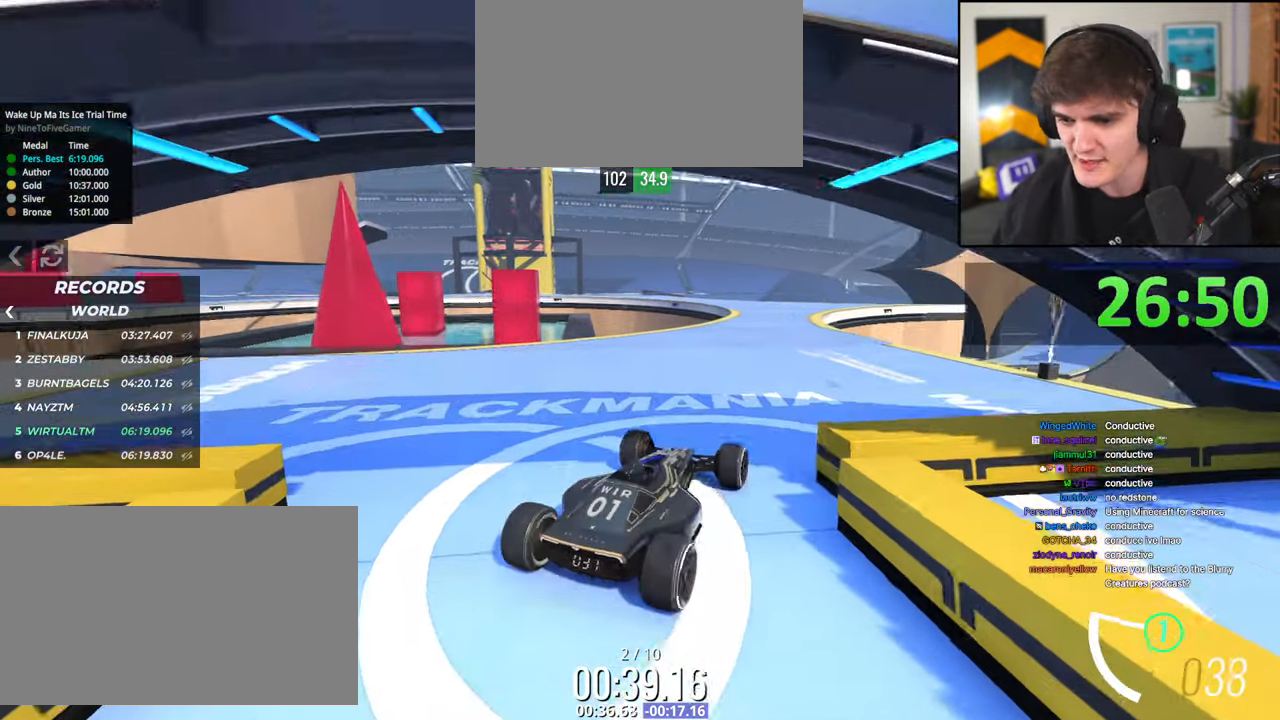
{"keys": ["left", "up"], "events": [[100, "left", "down"], [200, "left", "up"], [384, "left", "down"]]}
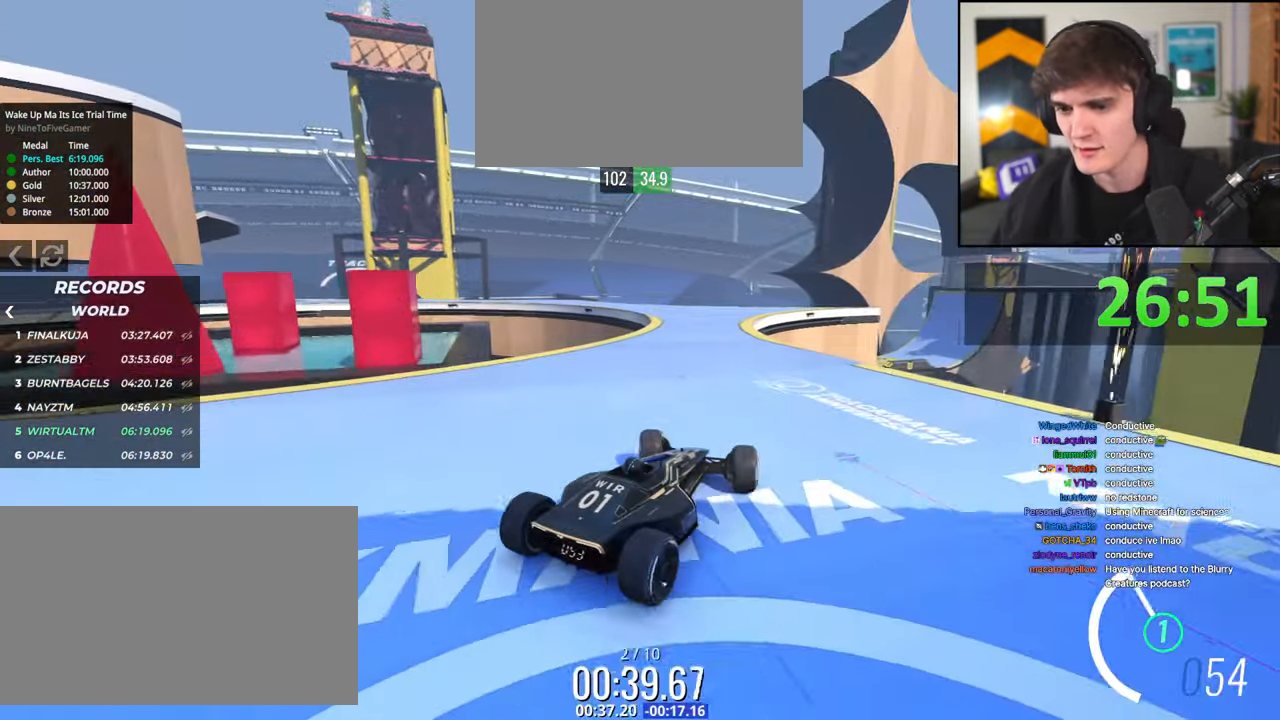
{"keys": ["up"], "events": [[17, "left", "up"], [217, "left", "down"], [267, "left", "up"]]}
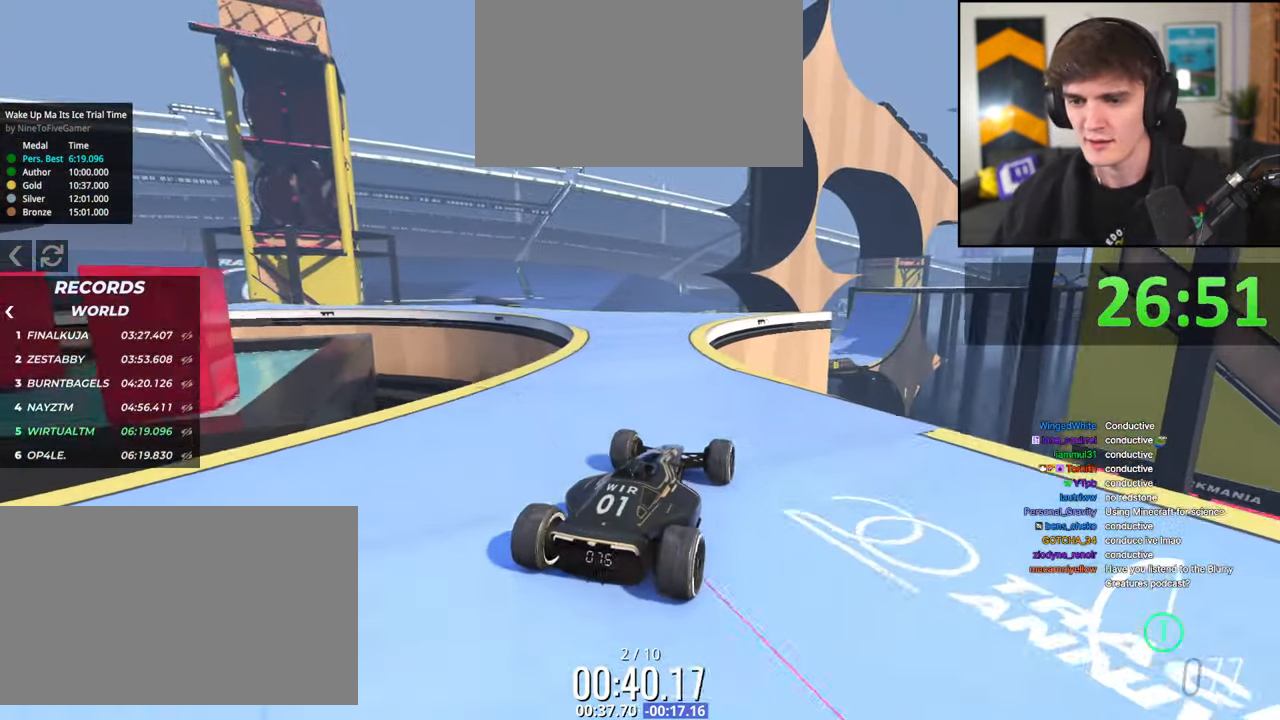
{"keys": ["left"], "events": [[34, "left", "down"], [184, "left", "up"], [234, "left", "down"], [234, "up", "up"]]}
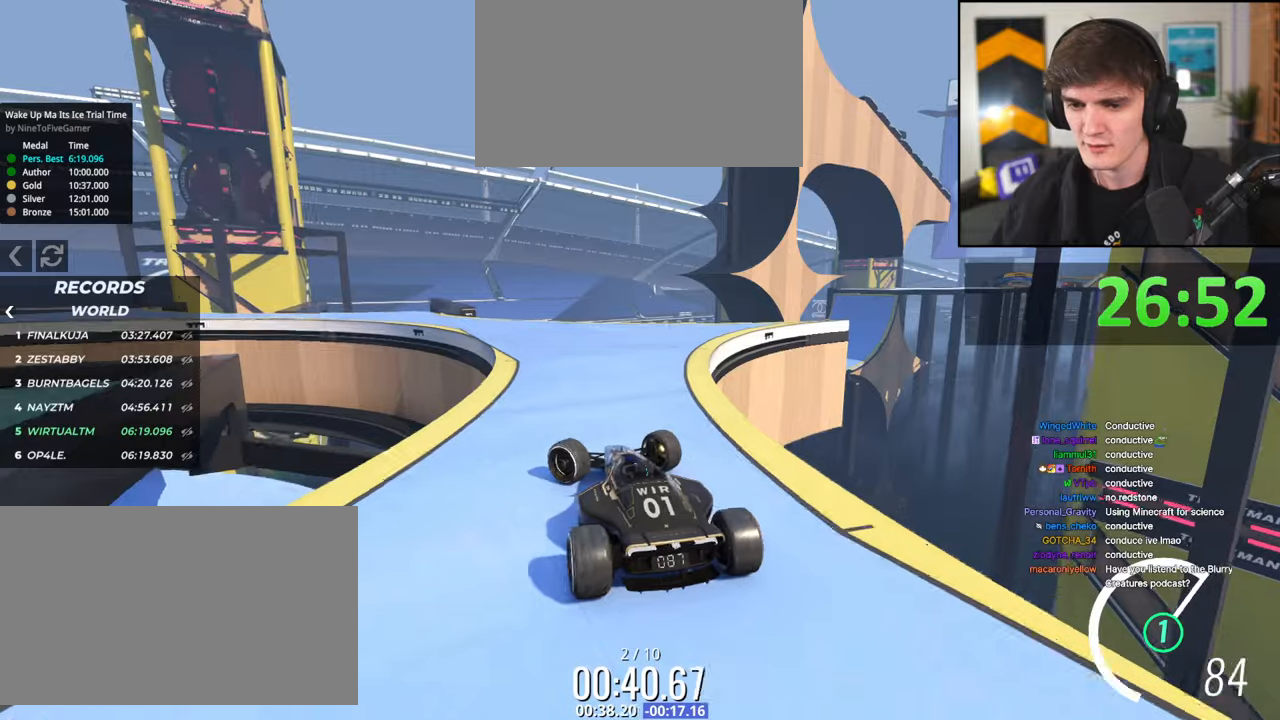
{"keys": ["right", "up"], "events": [[100, "up", "down"], [284, "up", "up"], [334, "left", "up"], [384, "brake", "down"], [434, "brake", "up"], [484, "right", "down"], [484, "up", "down"]]}
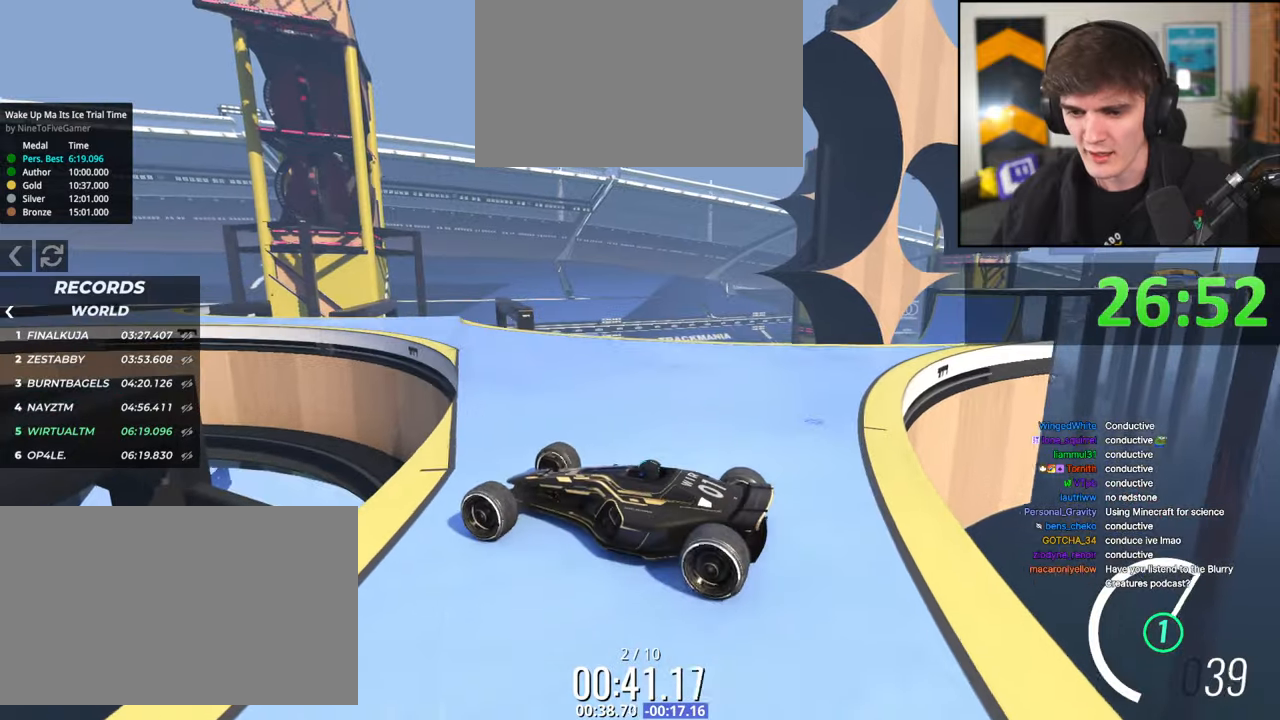
{"keys": ["right", "up"], "events": [[267, "right", "up"], [500, "right", "down"]]}
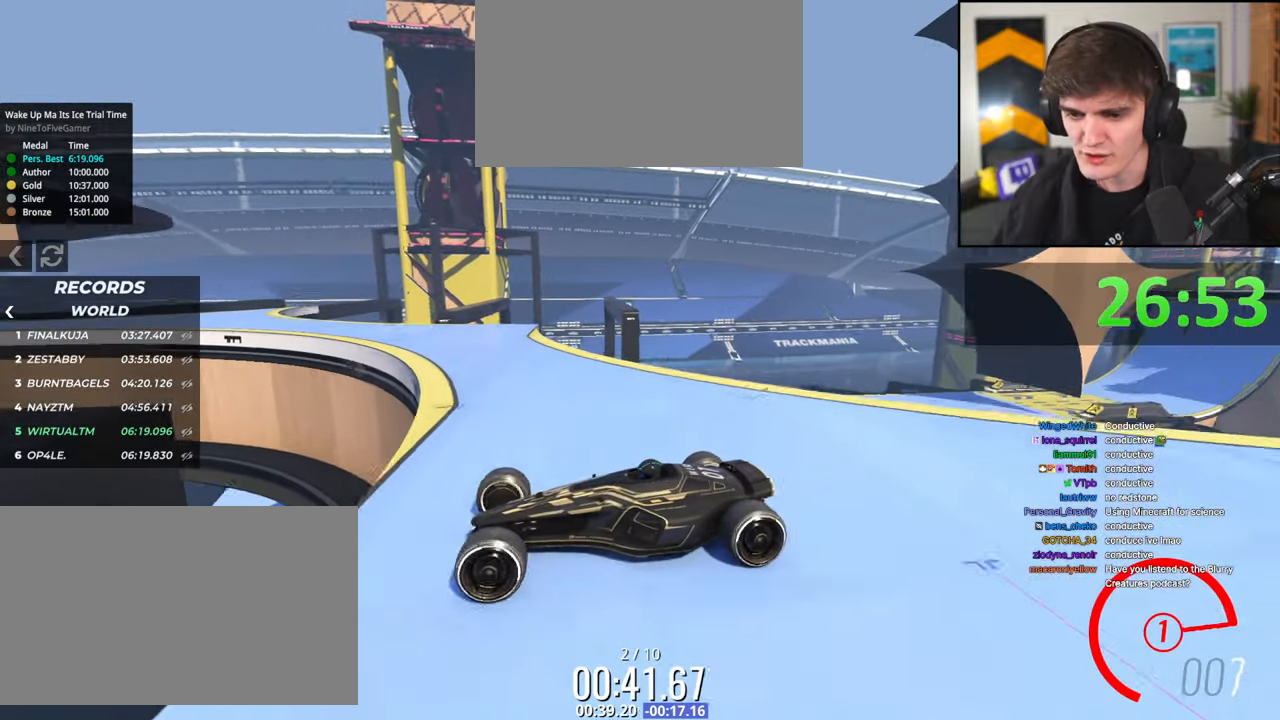
{"keys": ["up"], "events": [[134, "up", "up"], [234, "up", "down"], [367, "right", "up"]]}
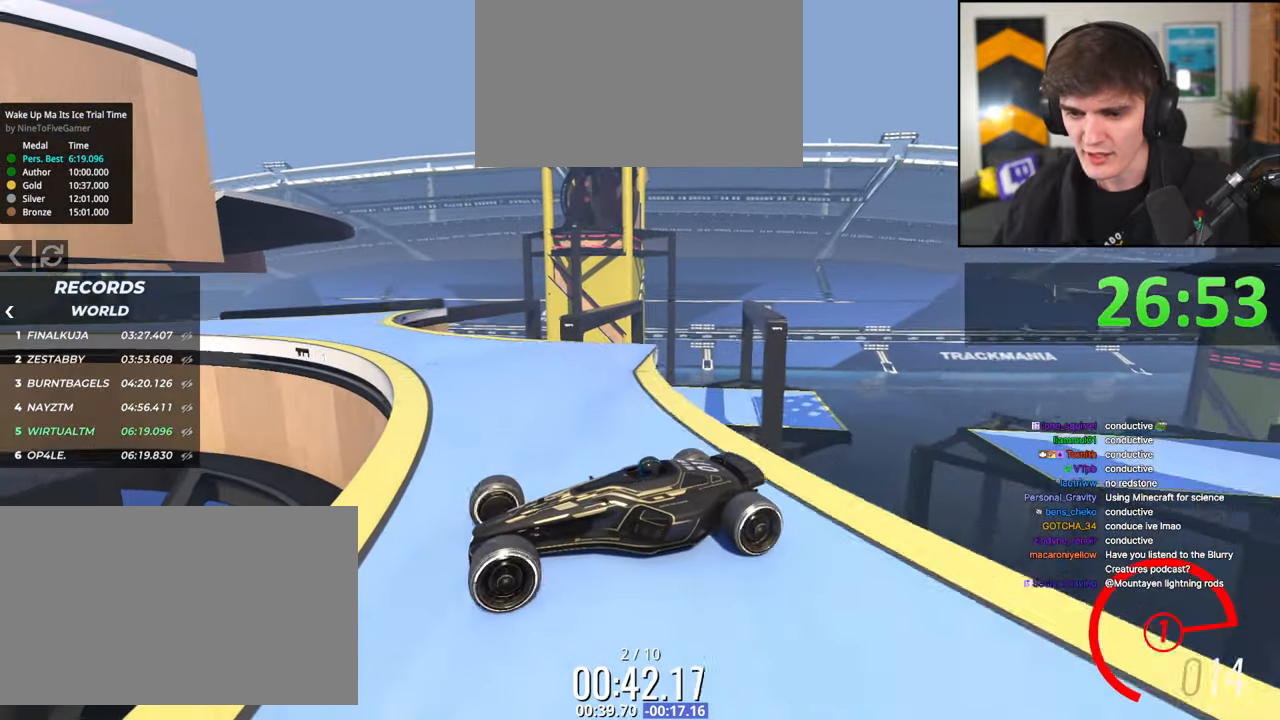
{"keys": ["right", "up"], "events": [[100, "right", "down"]]}
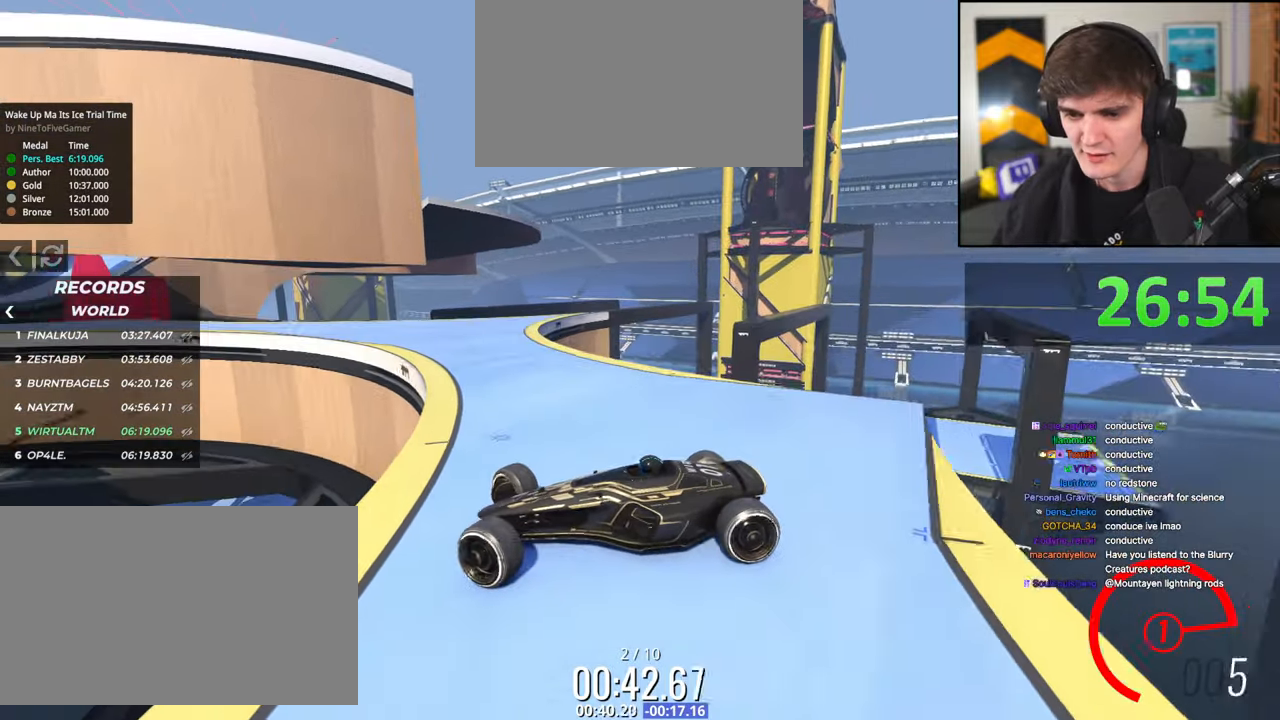
{"keys": ["up"], "events": [[17, "up", "up"], [117, "right", "up"], [300, "up", "down"], [350, "left", "down"], [500, "left", "up"]]}
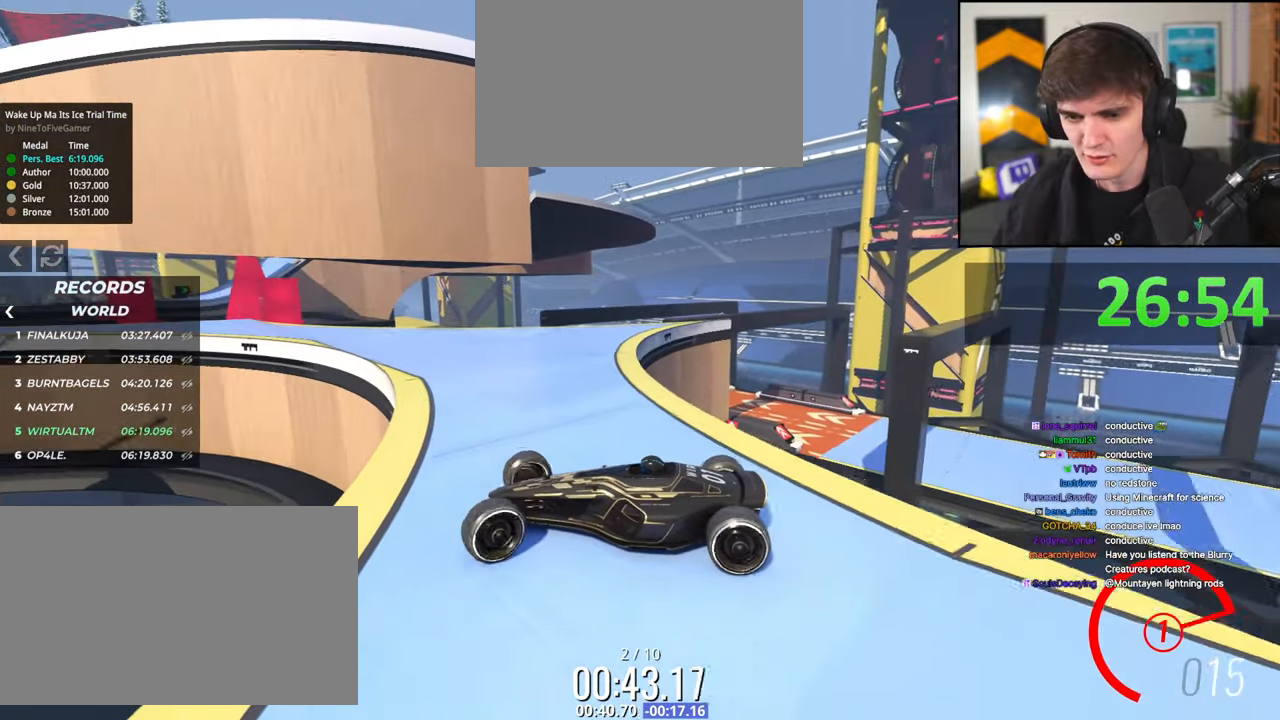
{"keys": ["up"], "events": [[184, "left", "down"], [367, "left", "up"]]}
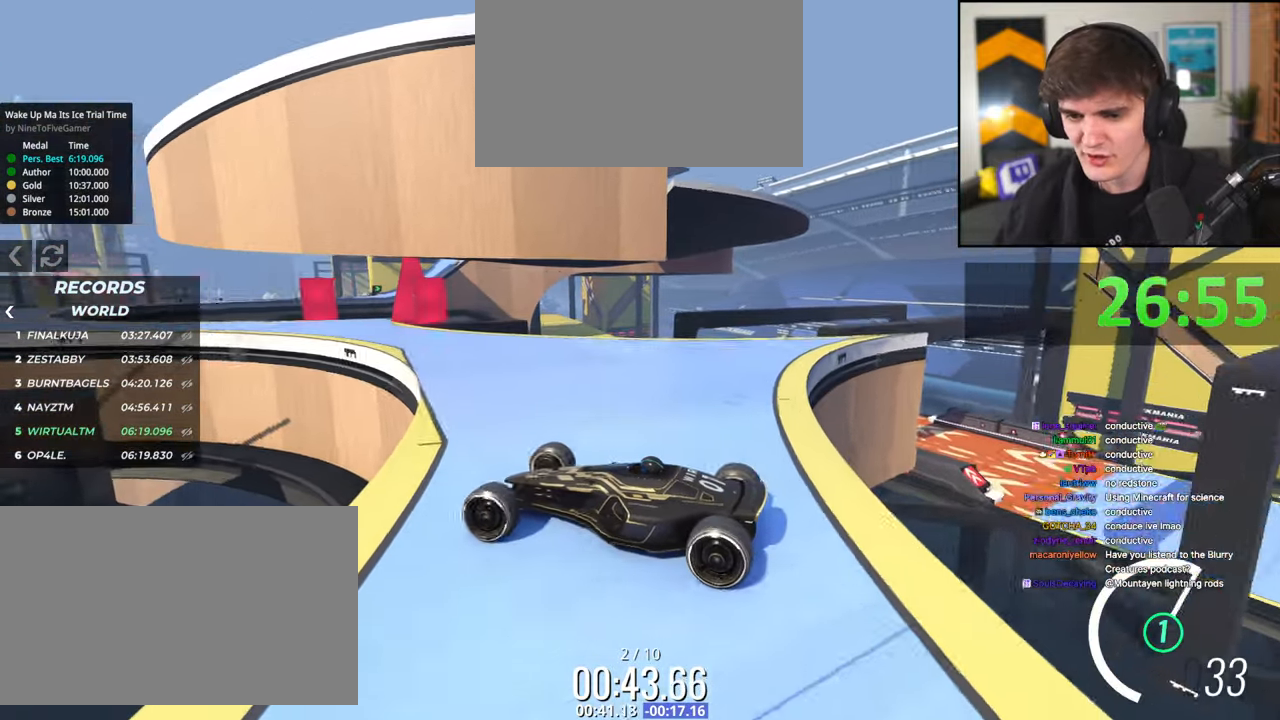
{"keys": ["left"], "events": [[50, "right", "down"], [384, "right", "up"], [384, "up", "up"], [484, "left", "down"]]}
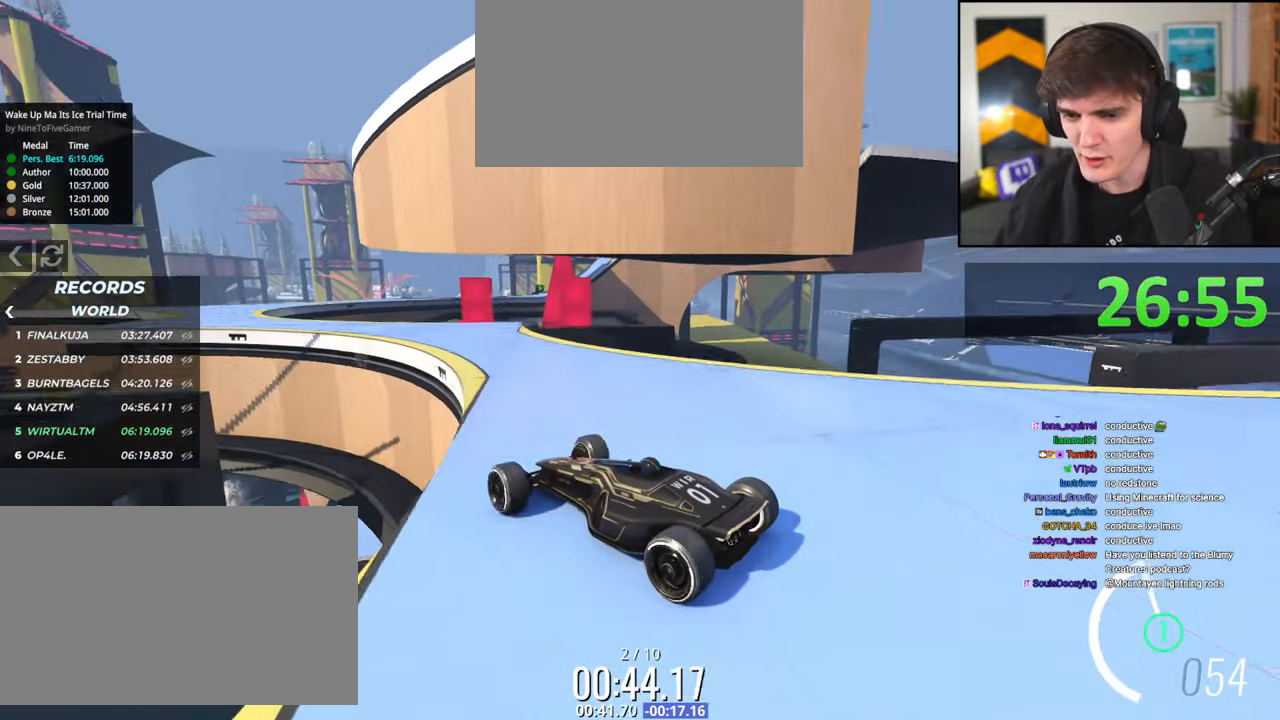
{"keys": ["up"], "events": [[67, "up", "down"], [167, "left", "up"], [167, "up", "up"], [300, "left", "down"], [300, "up", "down"], [400, "left", "up"]]}
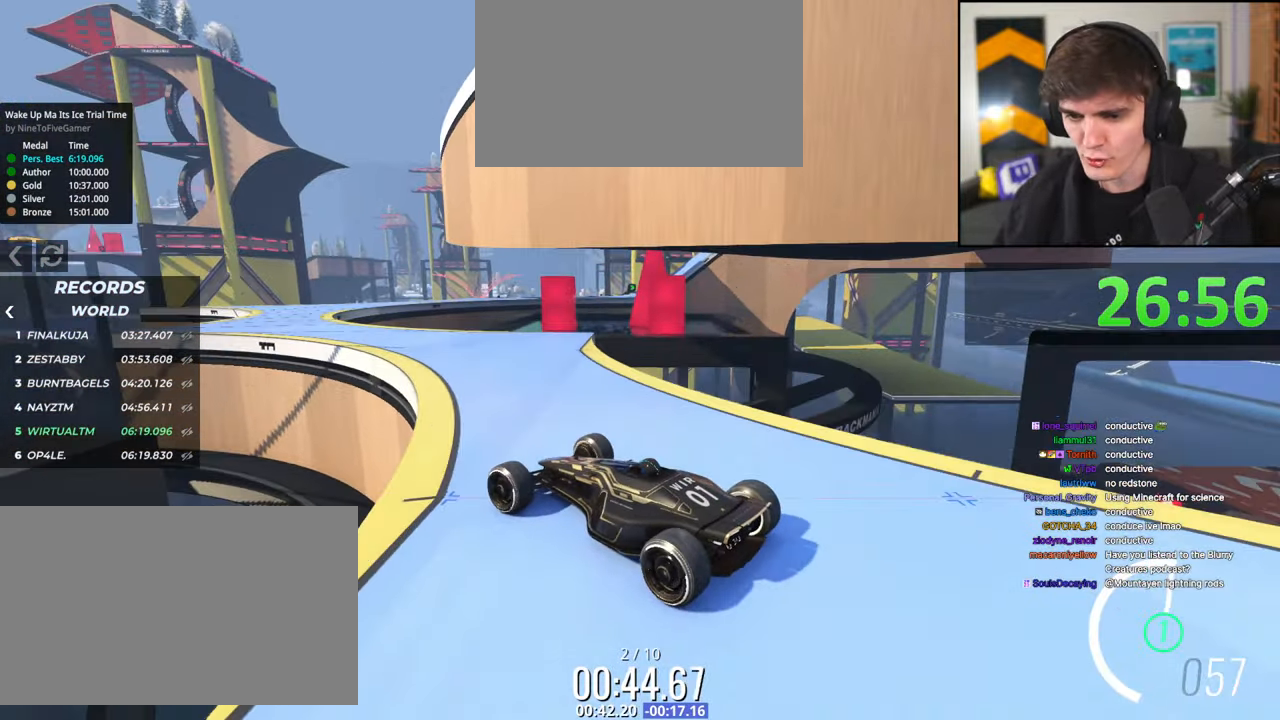
{"keys": ["right", "up"], "events": [[34, "left", "down"], [317, "left", "up"], [467, "right", "down"]]}
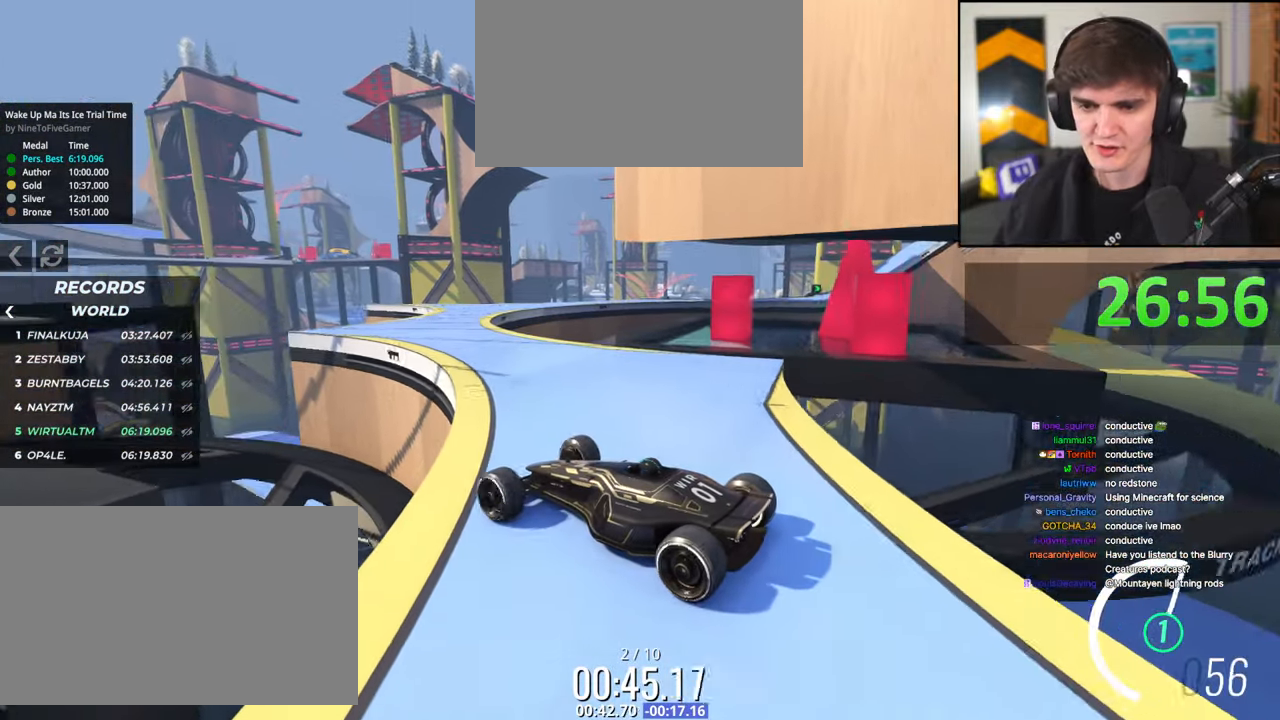
{"keys": ["up"], "events": [[50, "up", "up"], [284, "right", "up"], [284, "up", "down"]]}
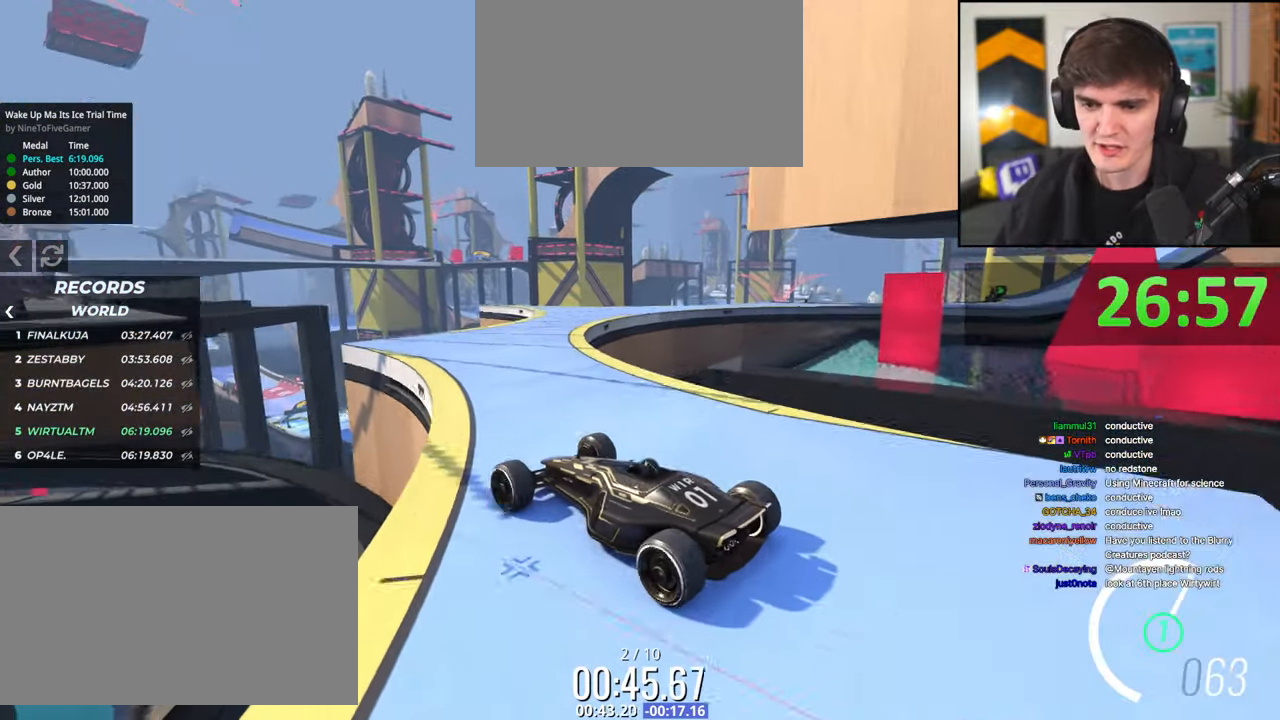
{"keys": ["right"], "events": [[167, "right", "down"], [250, "up", "up"]]}
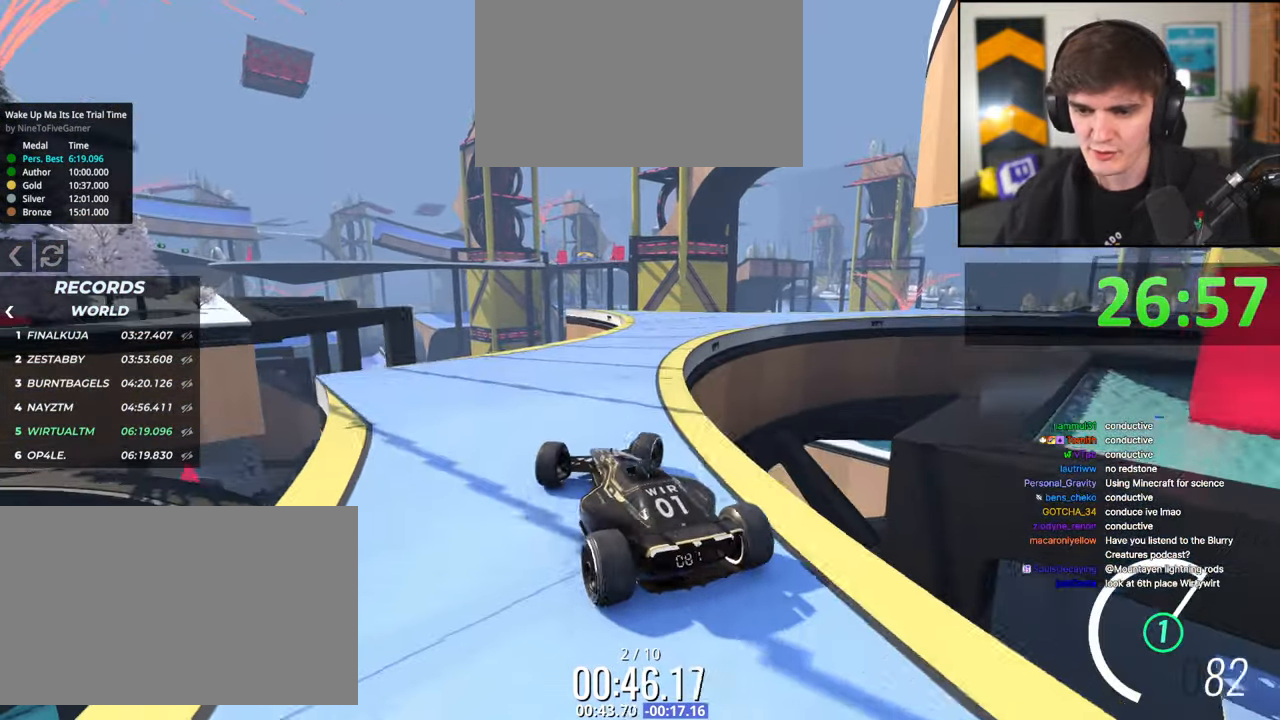
{"keys": ["brake", "right", "up"], "events": [[317, "brake", "down"], [317, "up", "down"]]}
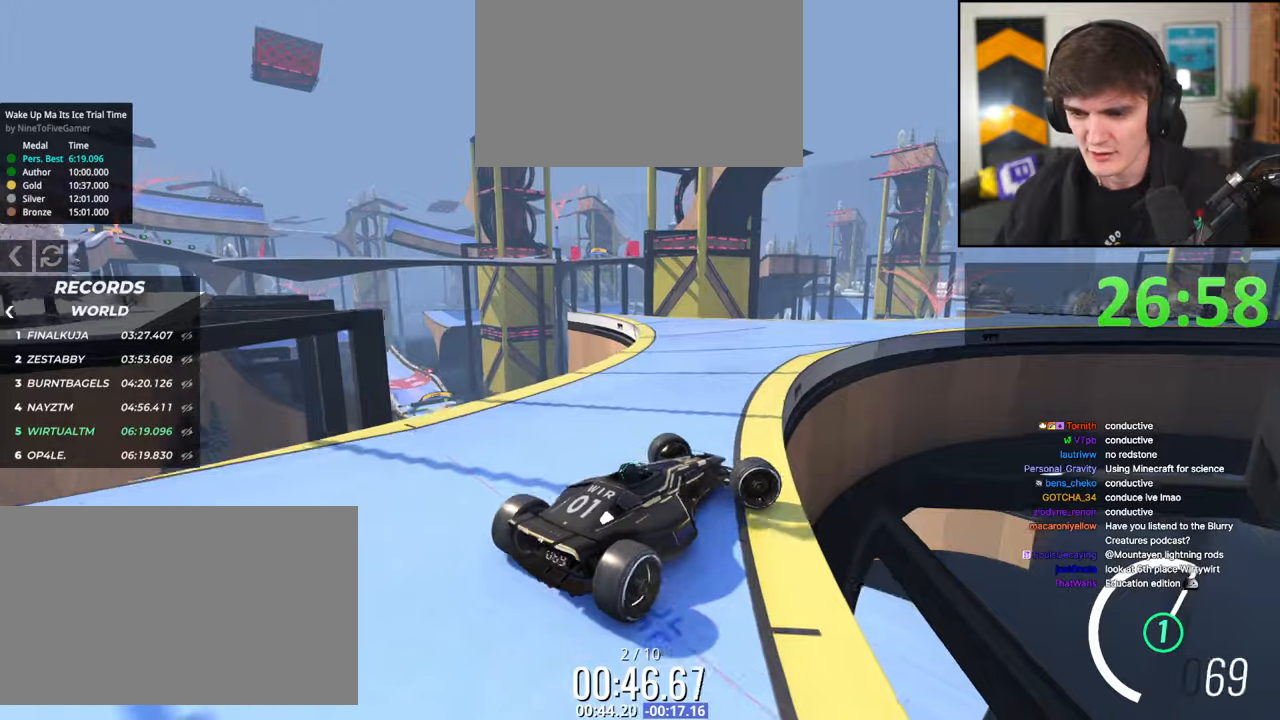
{"keys": ["up"], "events": [[17, "brake", "up"], [17, "right", "up"], [50, "up", "up"], [250, "up", "down"], [284, "left", "down"], [384, "left", "up"]]}
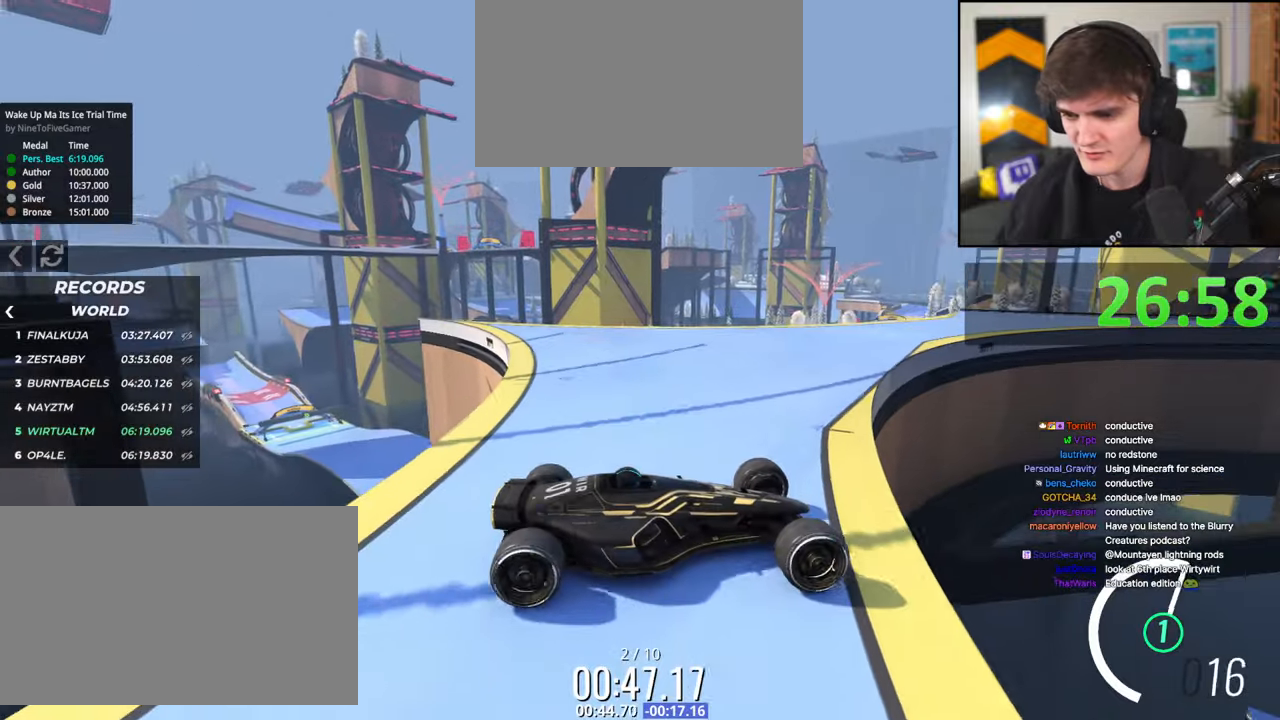
{"keys": ["left", "up"], "events": [[67, "left", "down"], [167, "left", "up"], [350, "left", "down"]]}